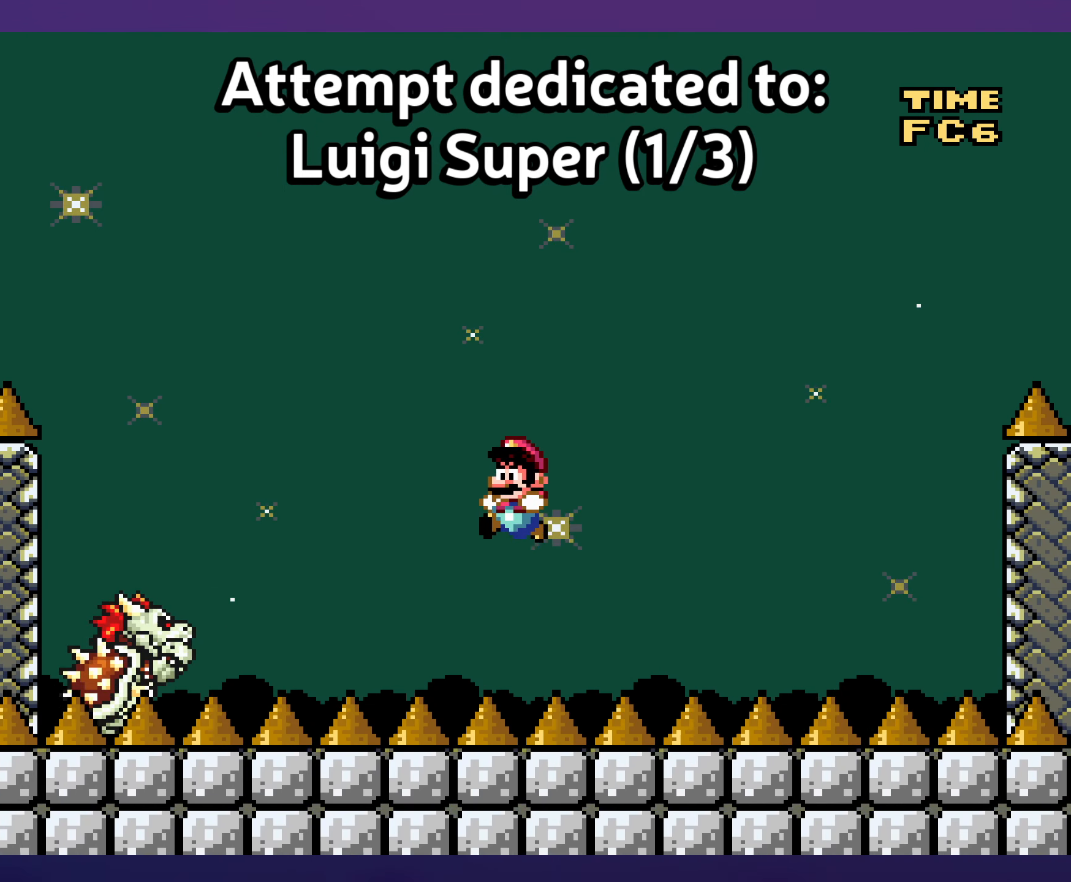
Gameplay with a controller (Nintendo layout); each line is a JSON object with the inputs held at the frame after it. "events" lists button and stick changes between this image and that frame as [ms after this image, input, new state], when the widget could be followed in between. Not read: DPAD_LEFT DPAD_RIGHT L3 R3 Y.
{"buttons": [], "events": [[300, "B", "up"]]}
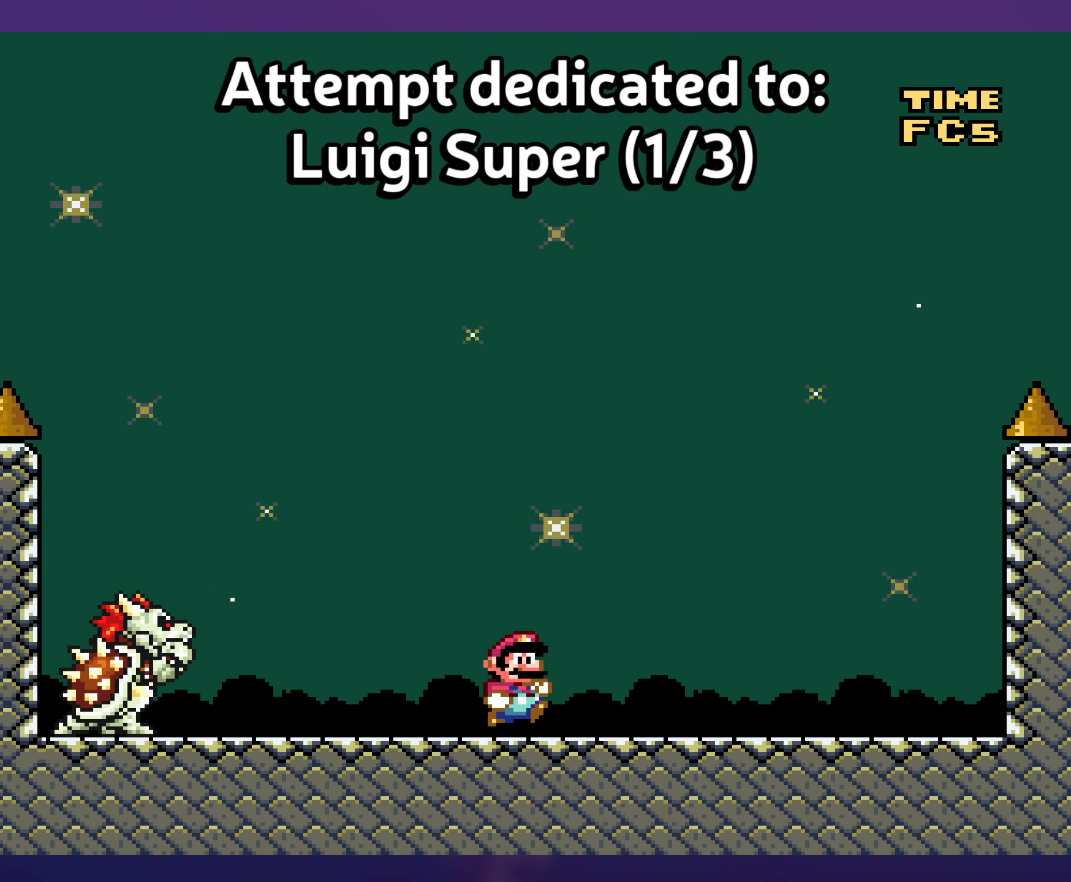
{"buttons": [], "events": []}
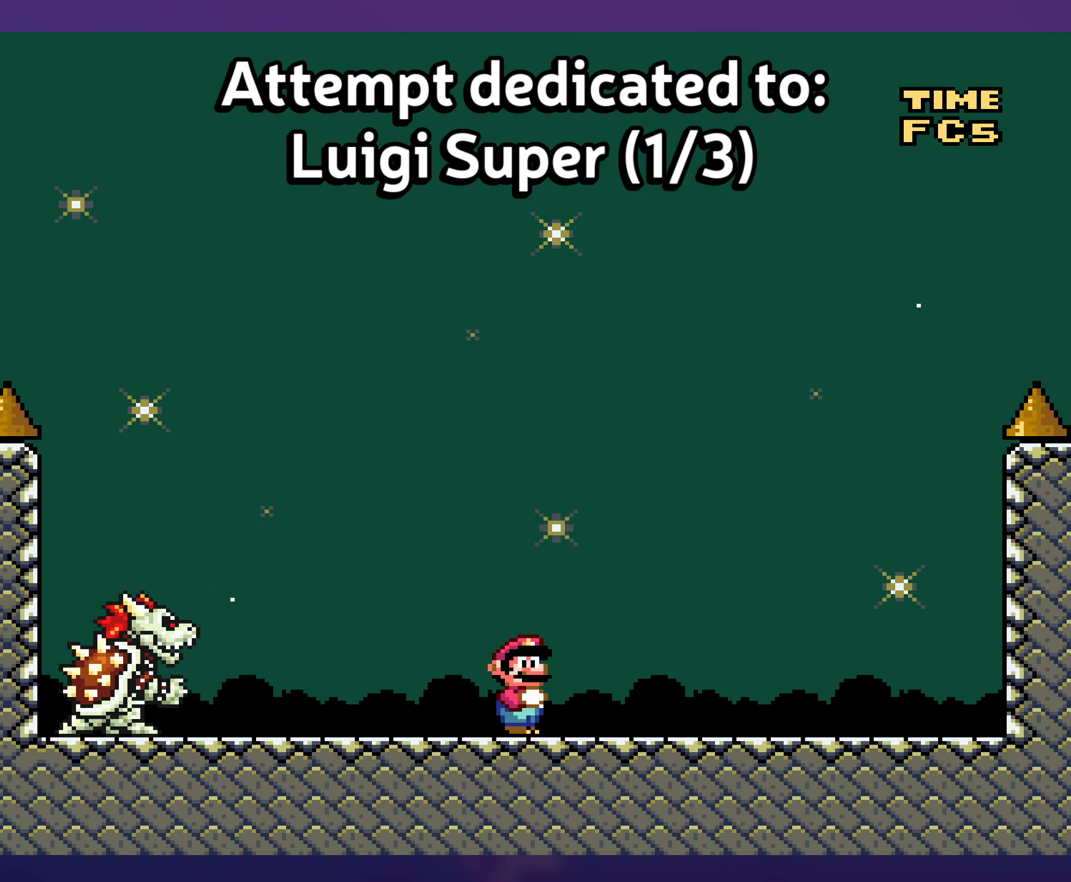
{"buttons": [], "events": []}
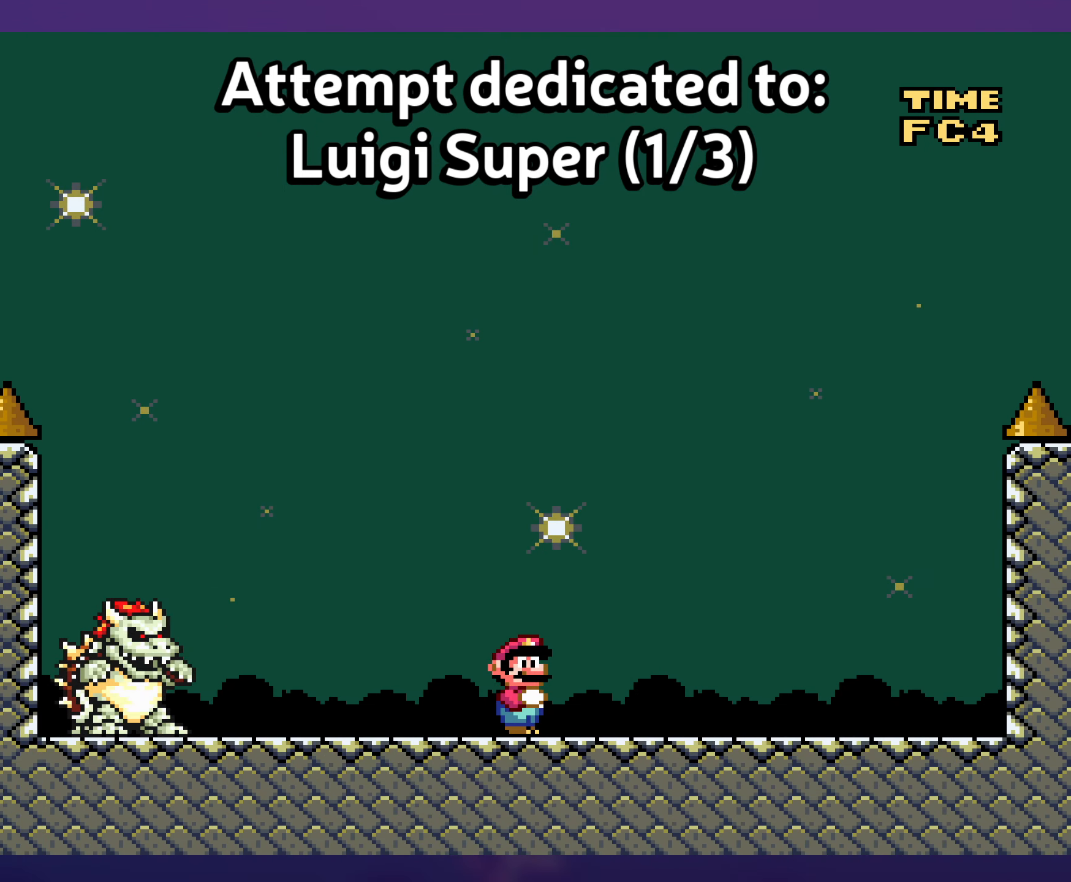
{"buttons": [], "events": []}
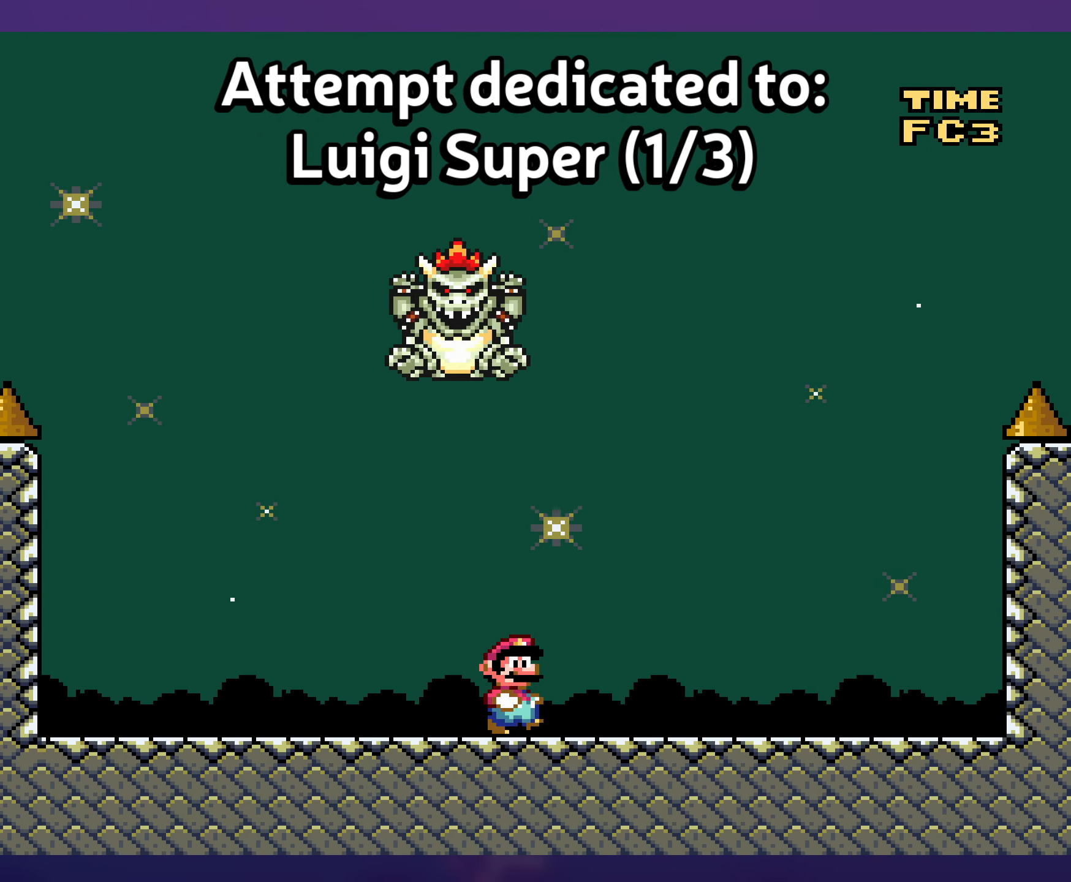
{"buttons": ["B"], "events": [[350, "B", "down"]]}
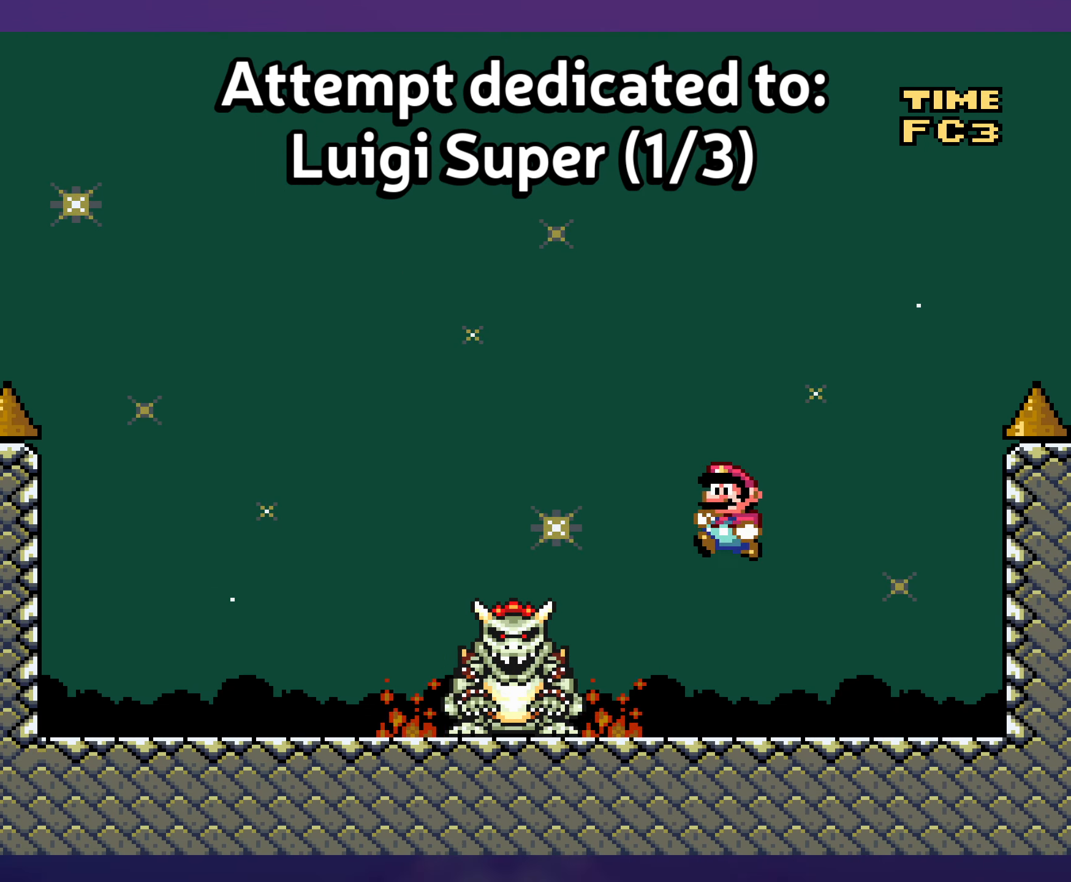
{"buttons": [], "events": [[283, "B", "up"]]}
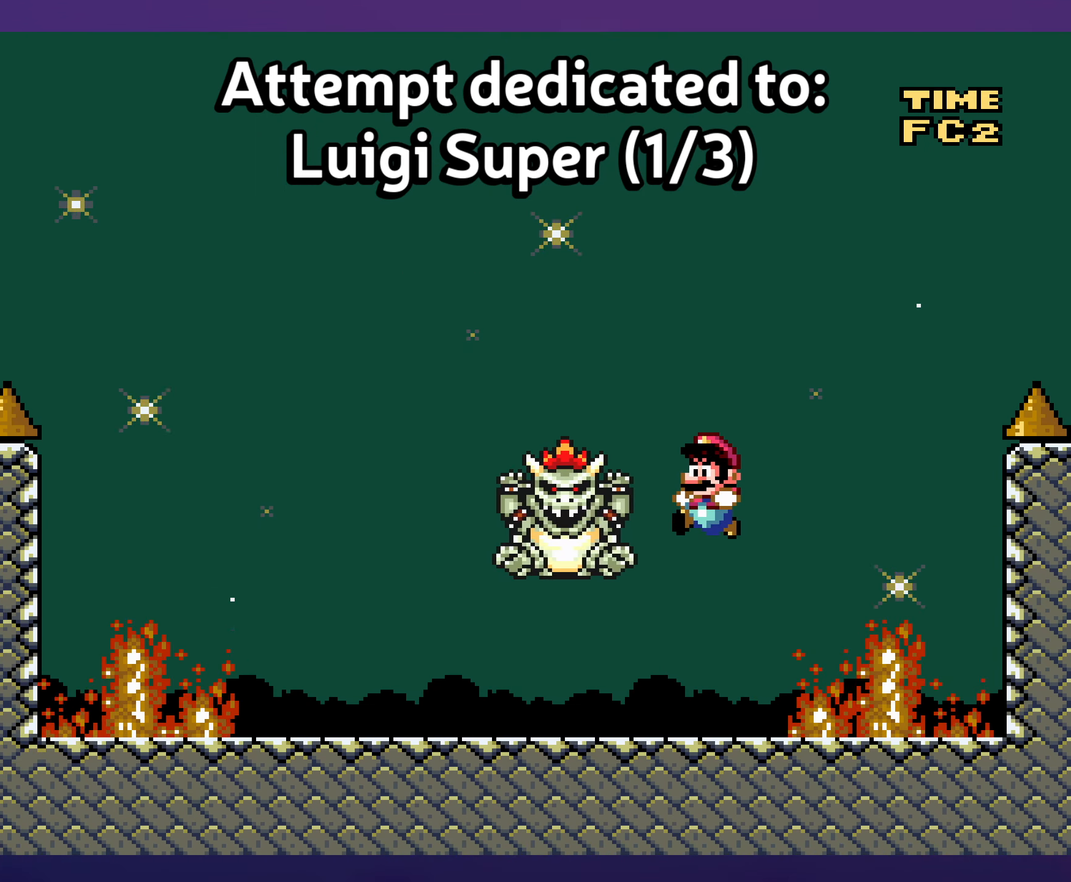
{"buttons": ["B"], "events": [[500, "B", "down"]]}
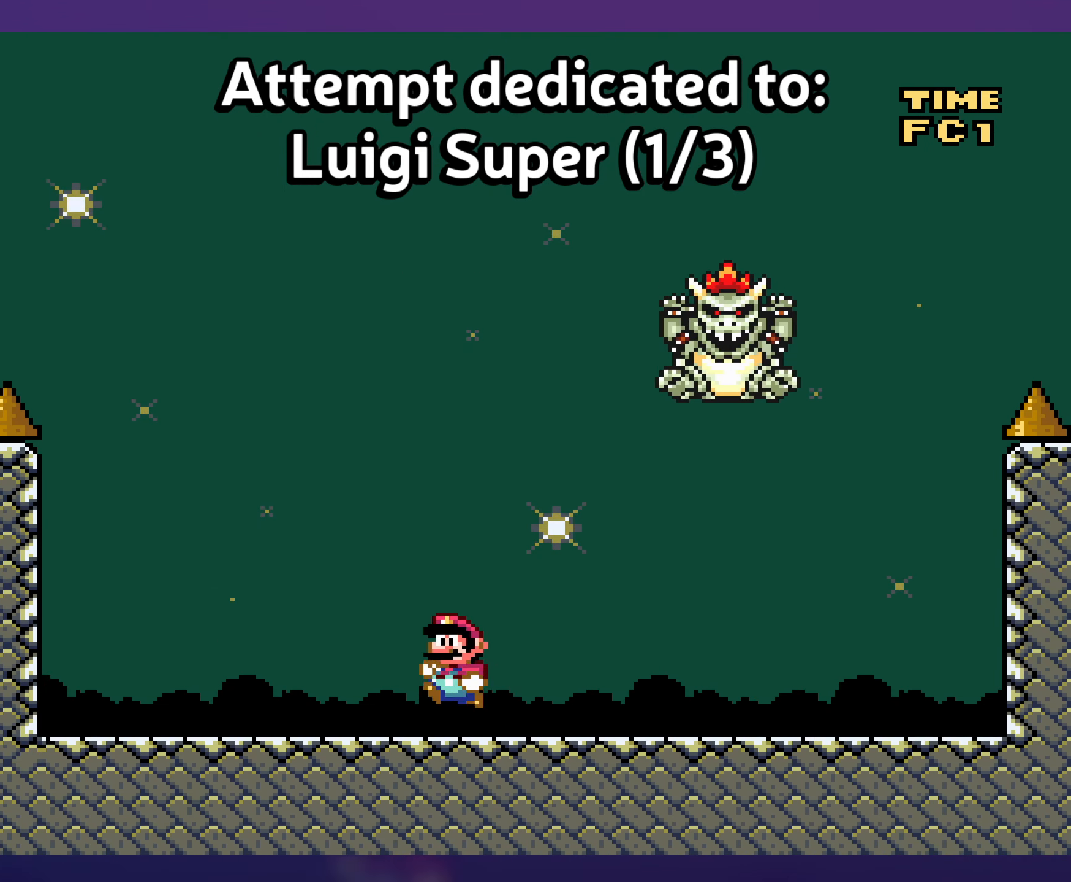
{"buttons": ["B"], "events": []}
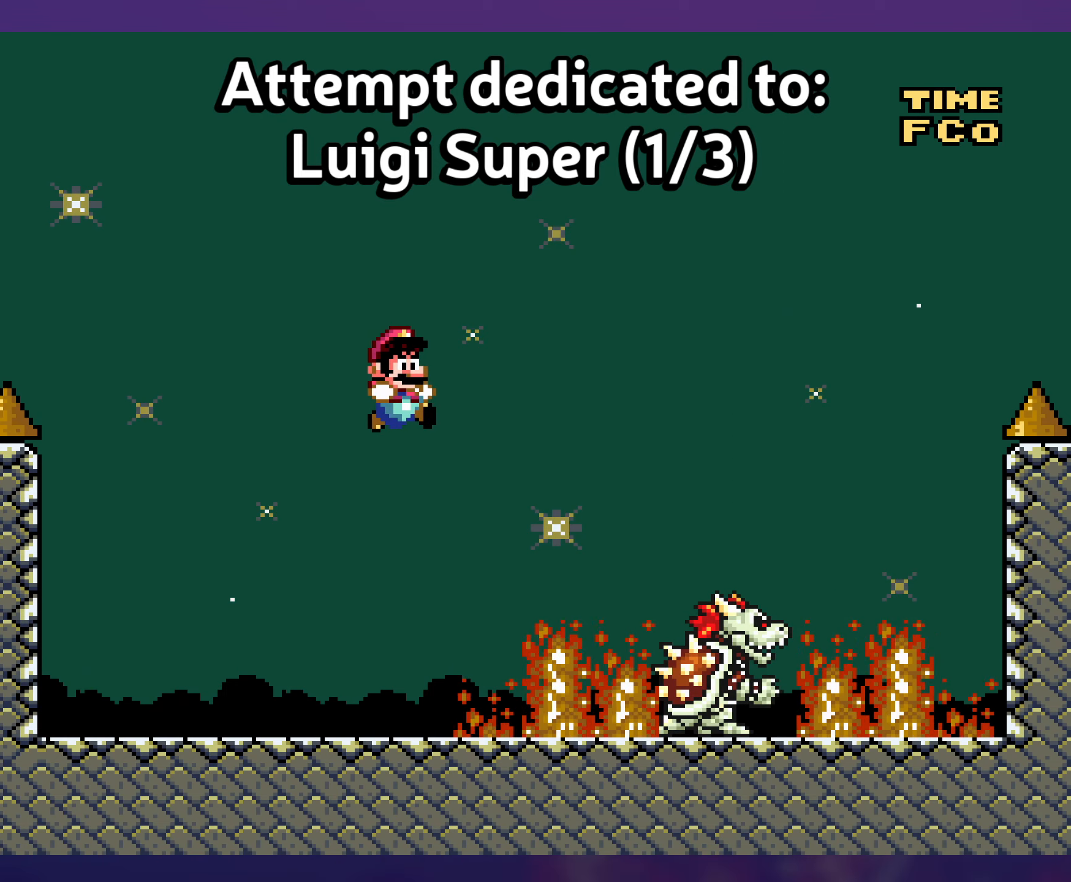
{"buttons": [], "events": [[500, "B", "up"]]}
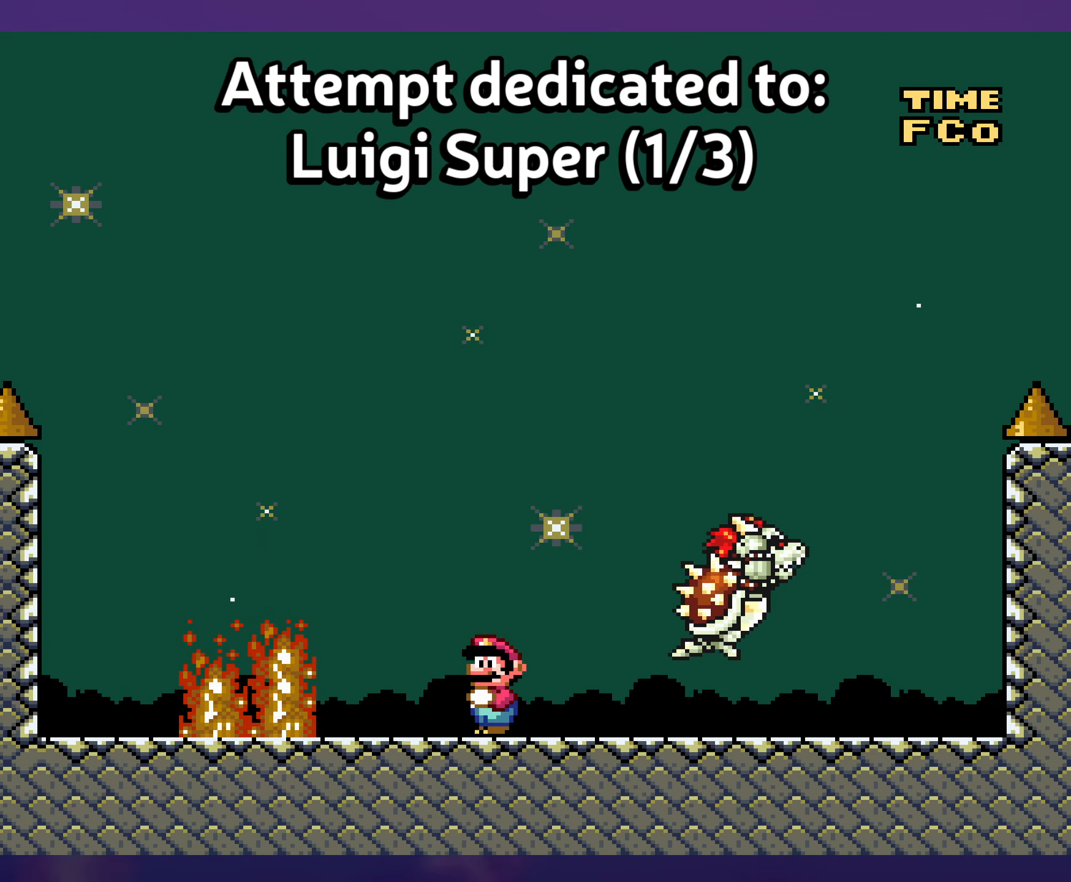
{"buttons": [], "events": []}
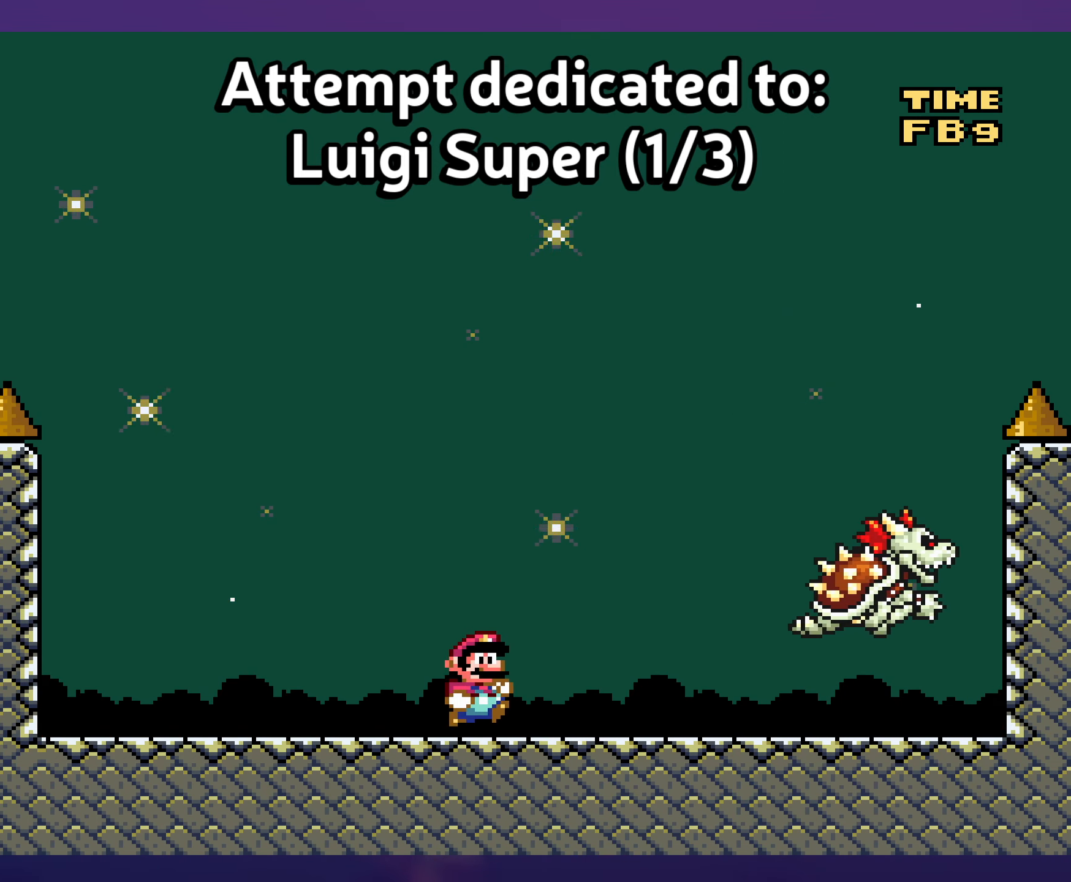
{"buttons": [], "events": []}
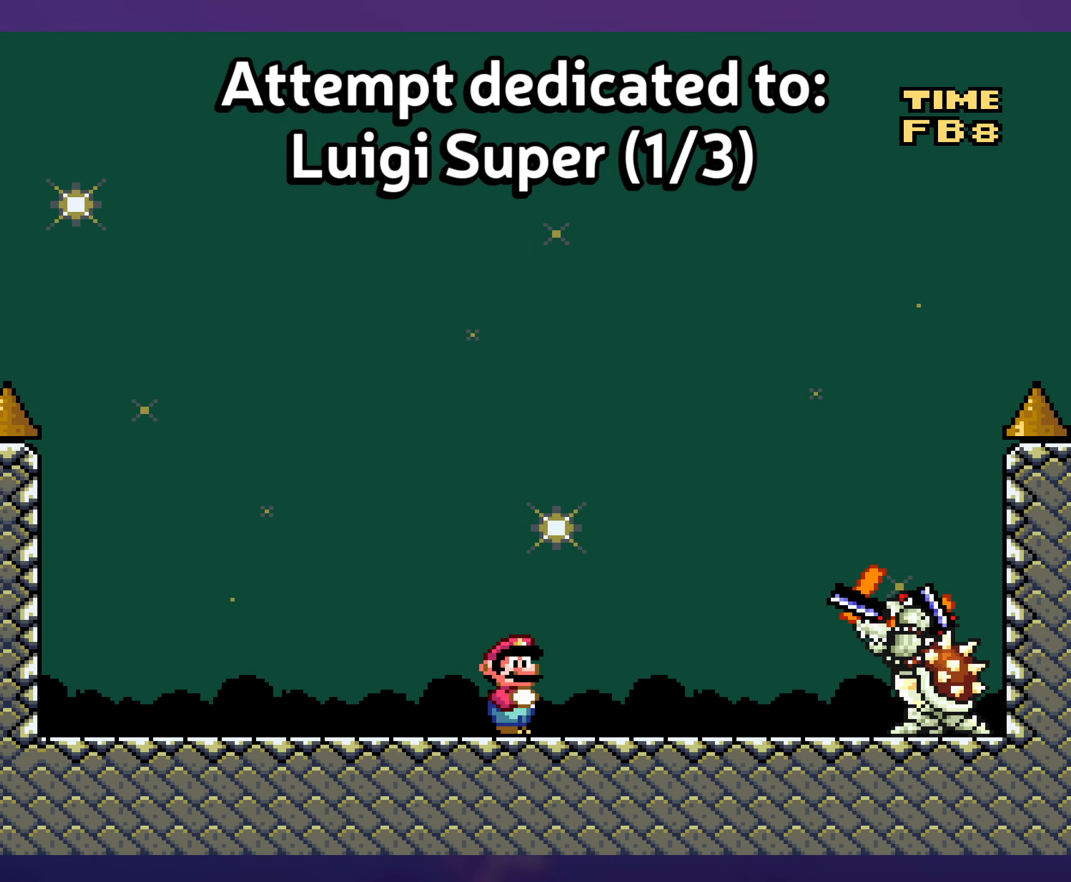
{"buttons": [], "events": []}
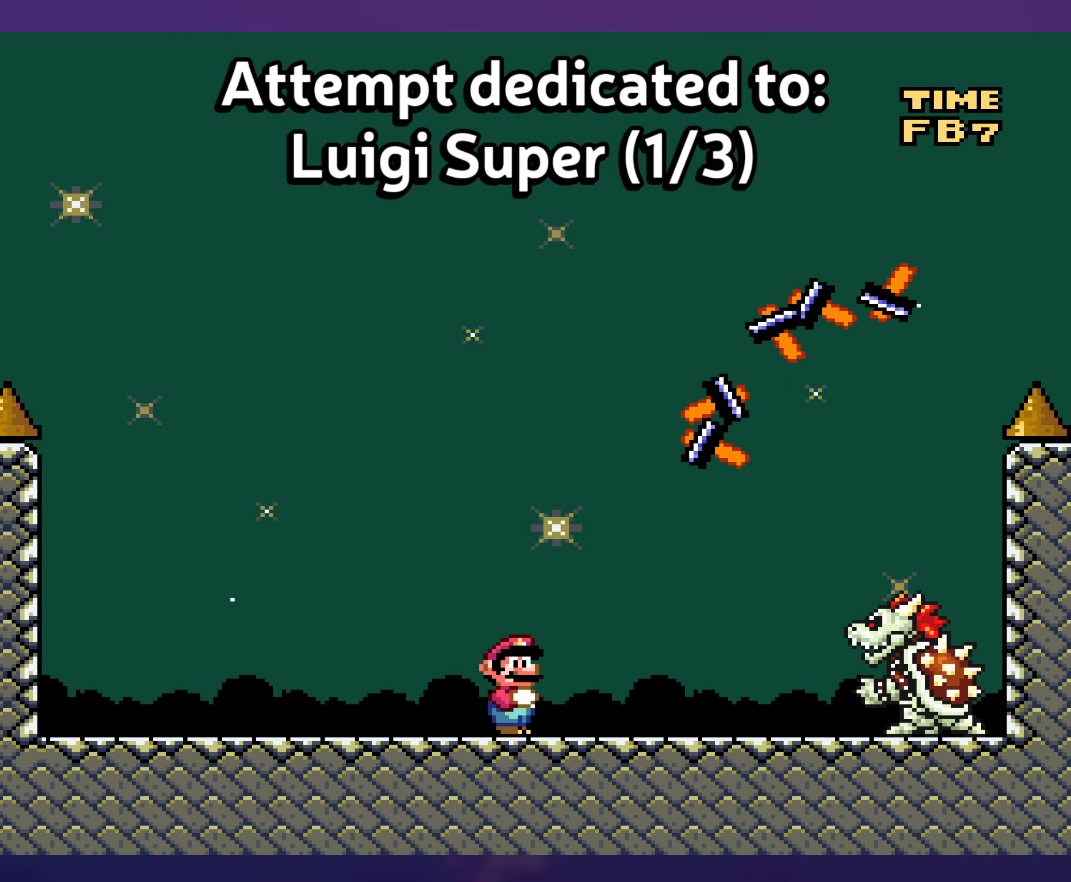
{"buttons": [], "events": []}
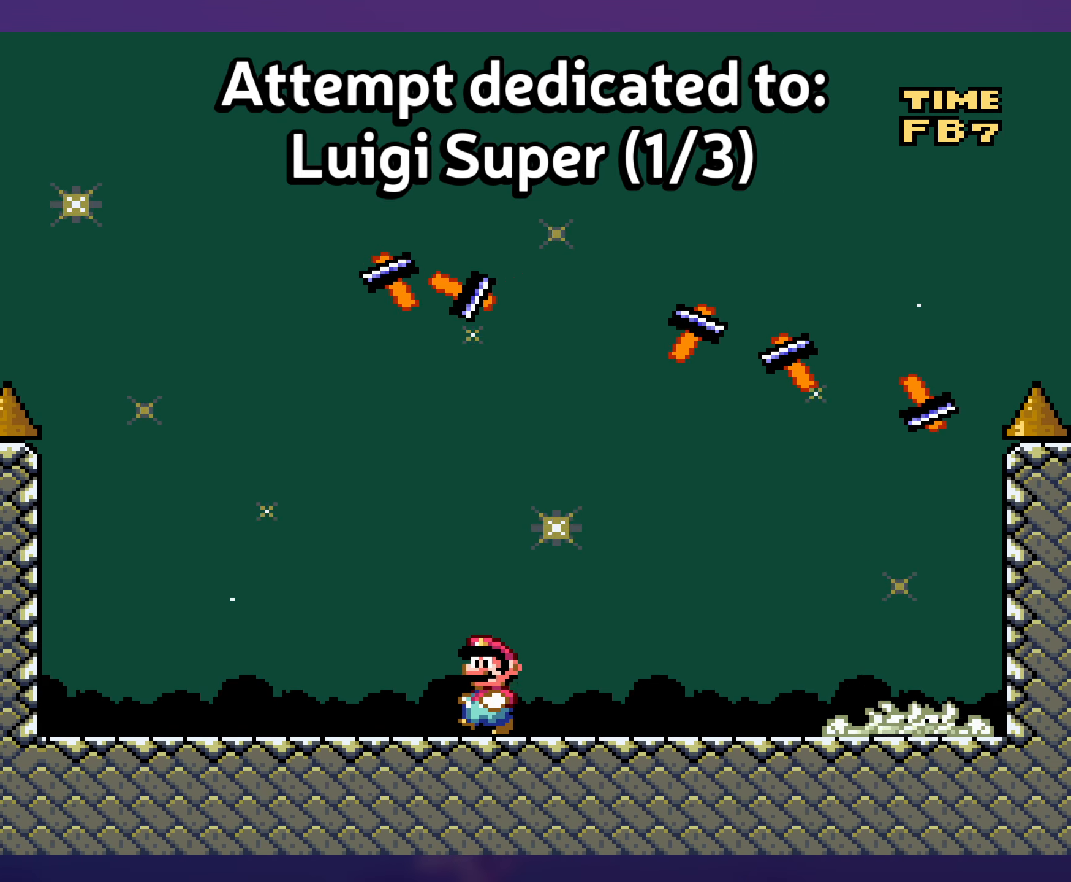
{"buttons": [], "events": []}
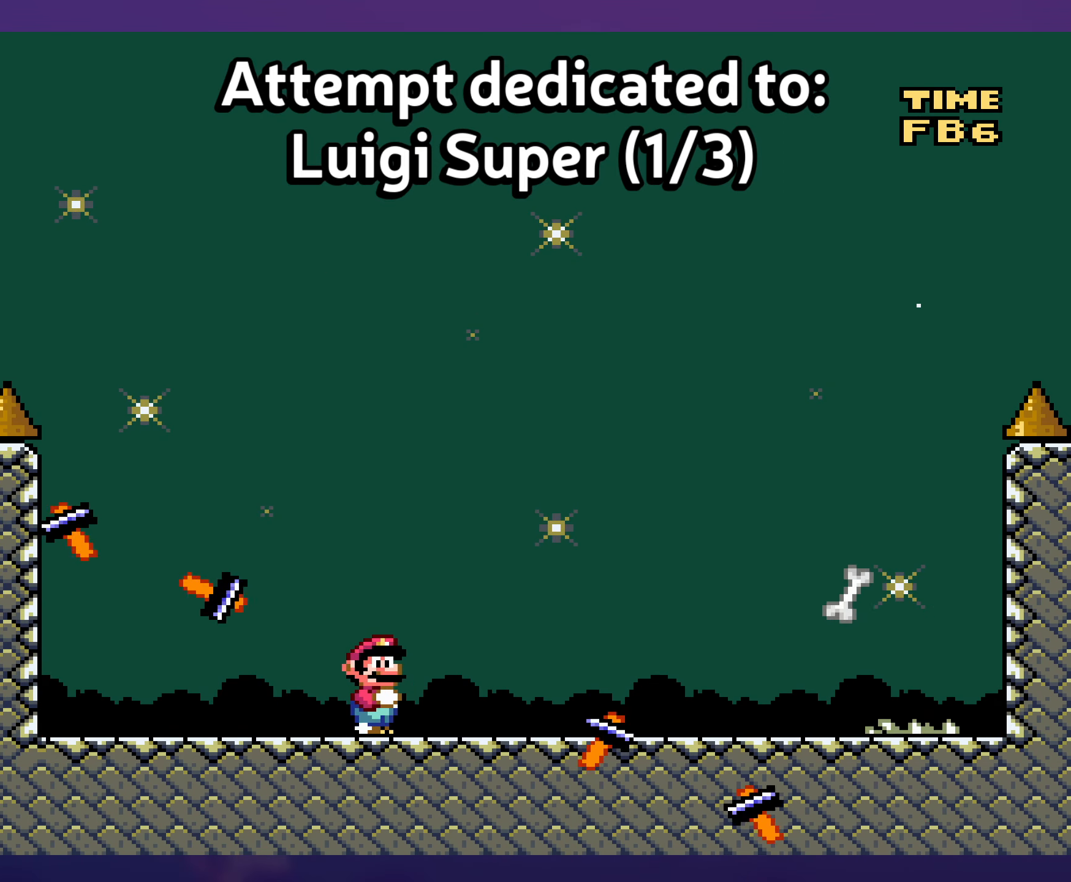
{"buttons": [], "events": []}
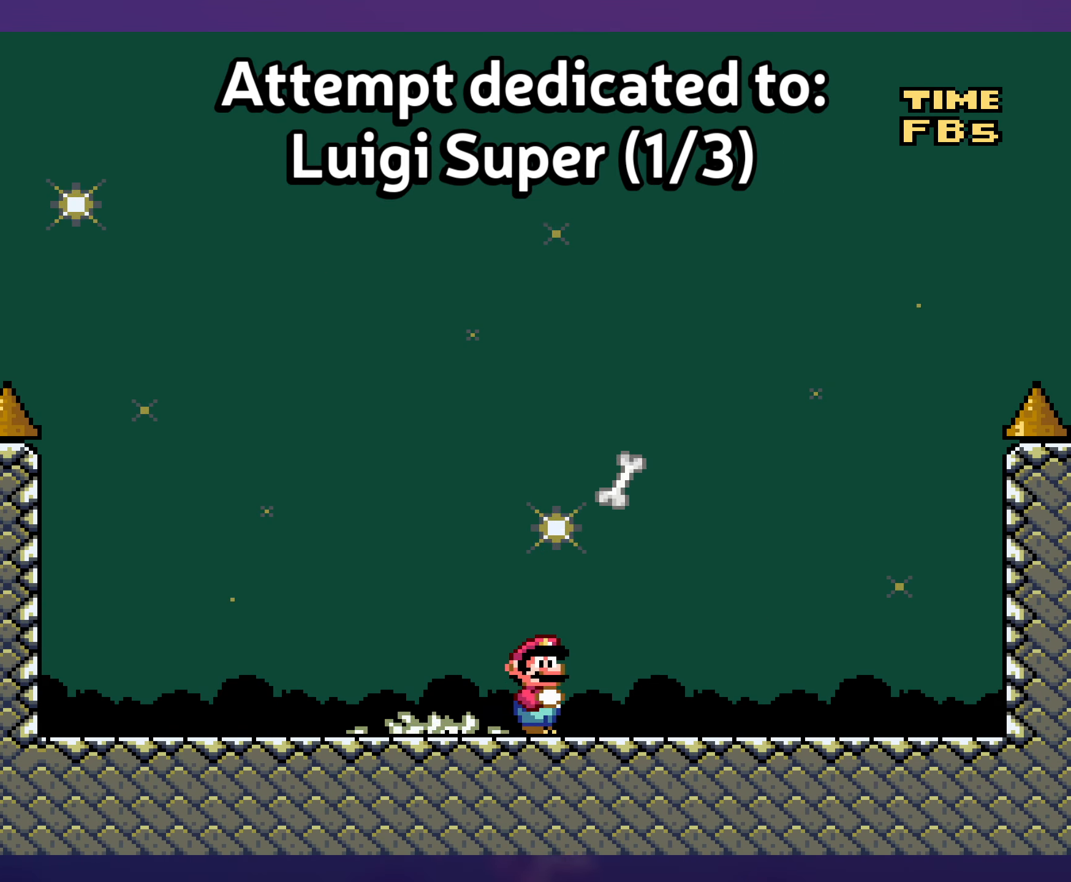
{"buttons": ["B"], "events": [[117, "DPAD_DOWN", "down"], [167, "B", "down"], [267, "DPAD_DOWN", "up"], [283, "B", "up"], [400, "DPAD_UP", "down"], [417, "DPAD_UP", "up"], [450, "B", "down"]]}
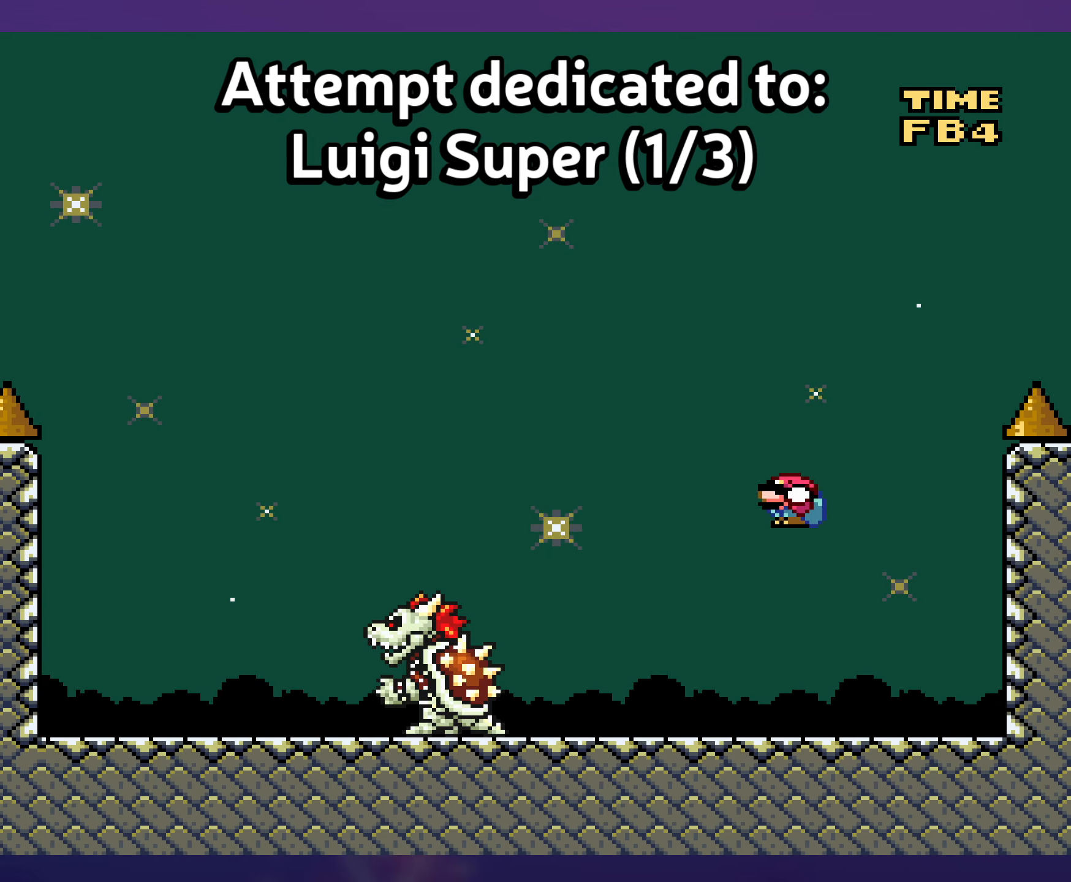
{"buttons": [], "events": [[117, "B", "up"]]}
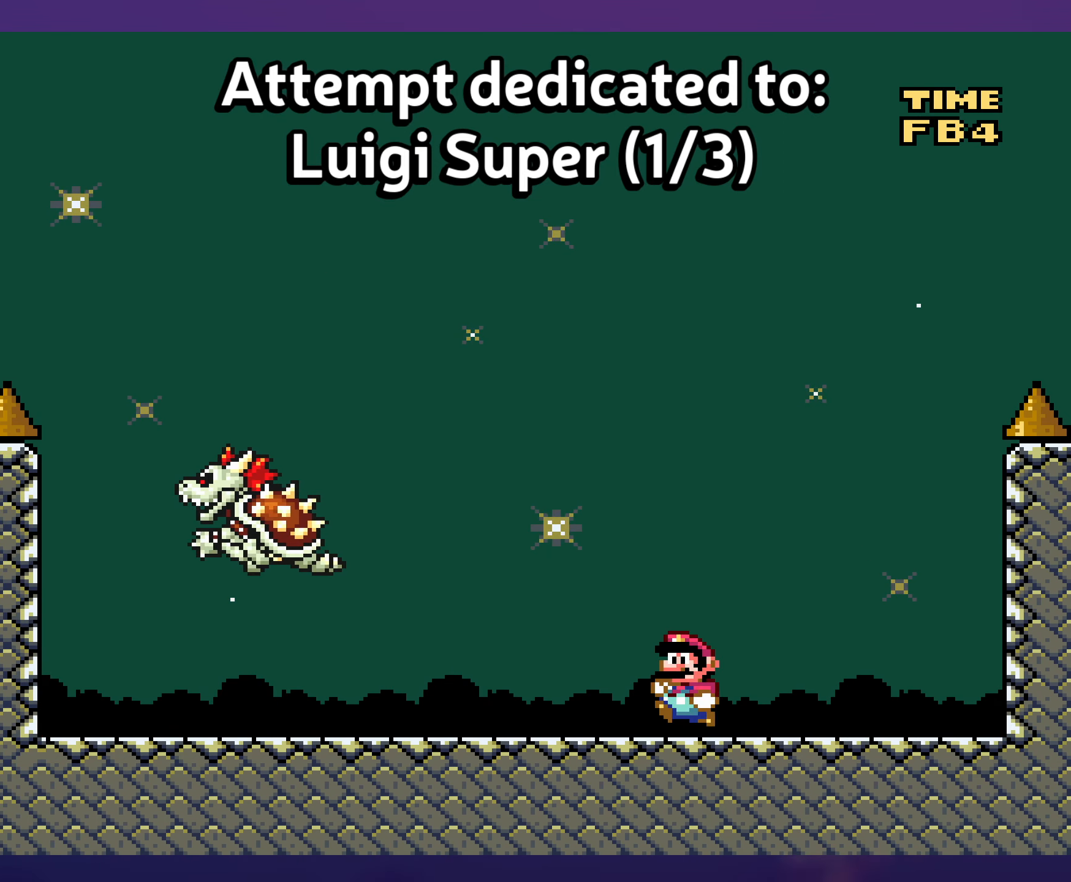
{"buttons": [], "events": []}
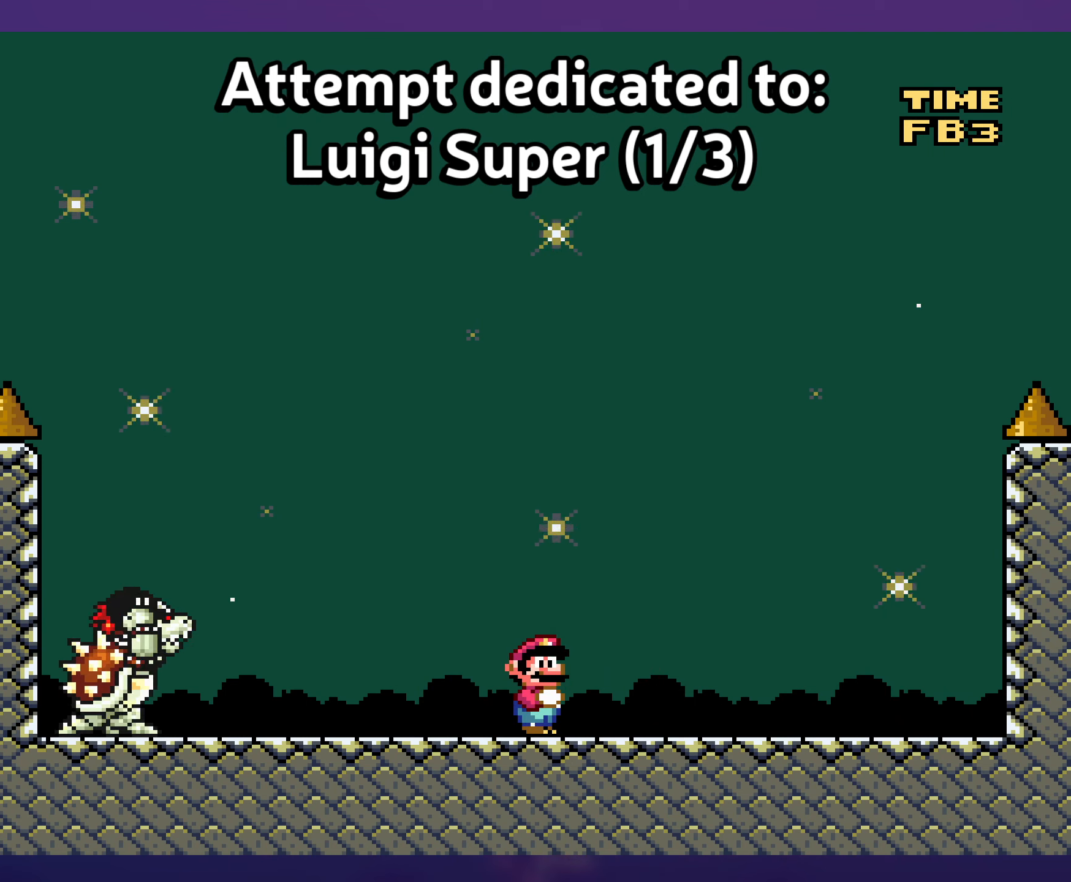
{"buttons": [], "events": []}
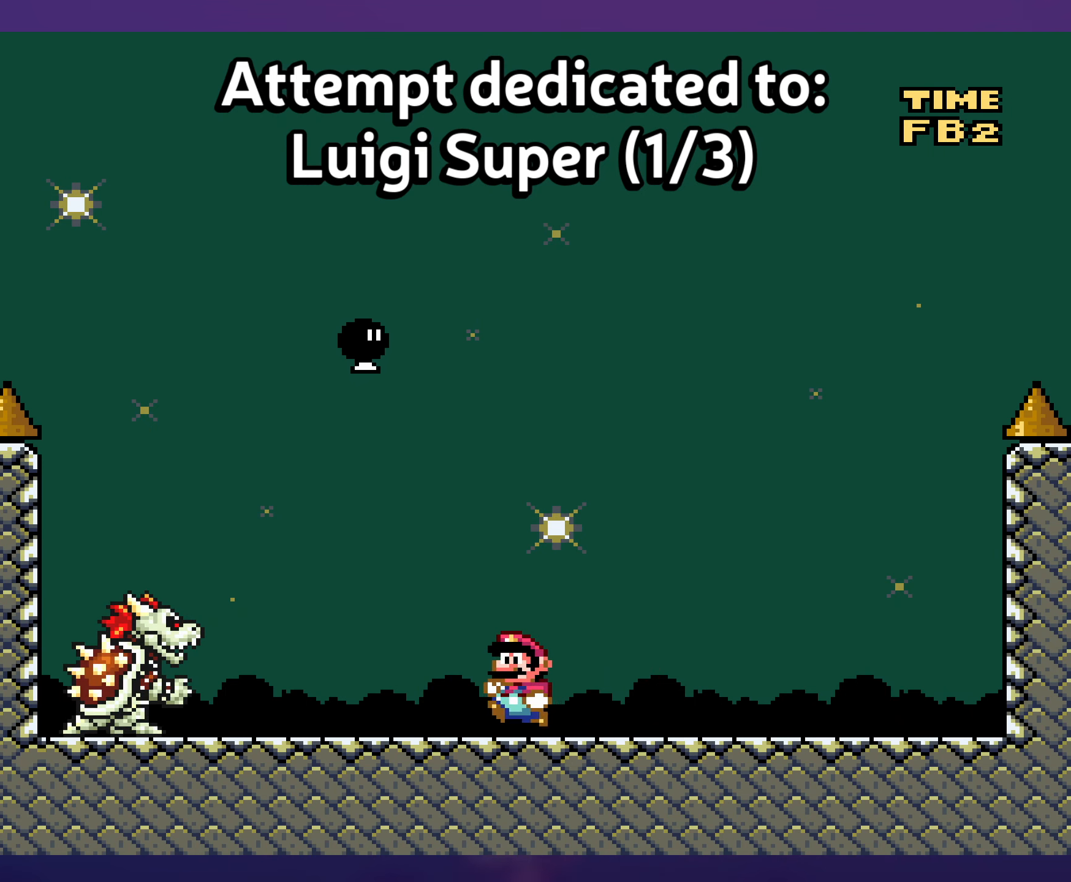
{"buttons": [], "events": [[100, "B", "down"], [300, "B", "up"]]}
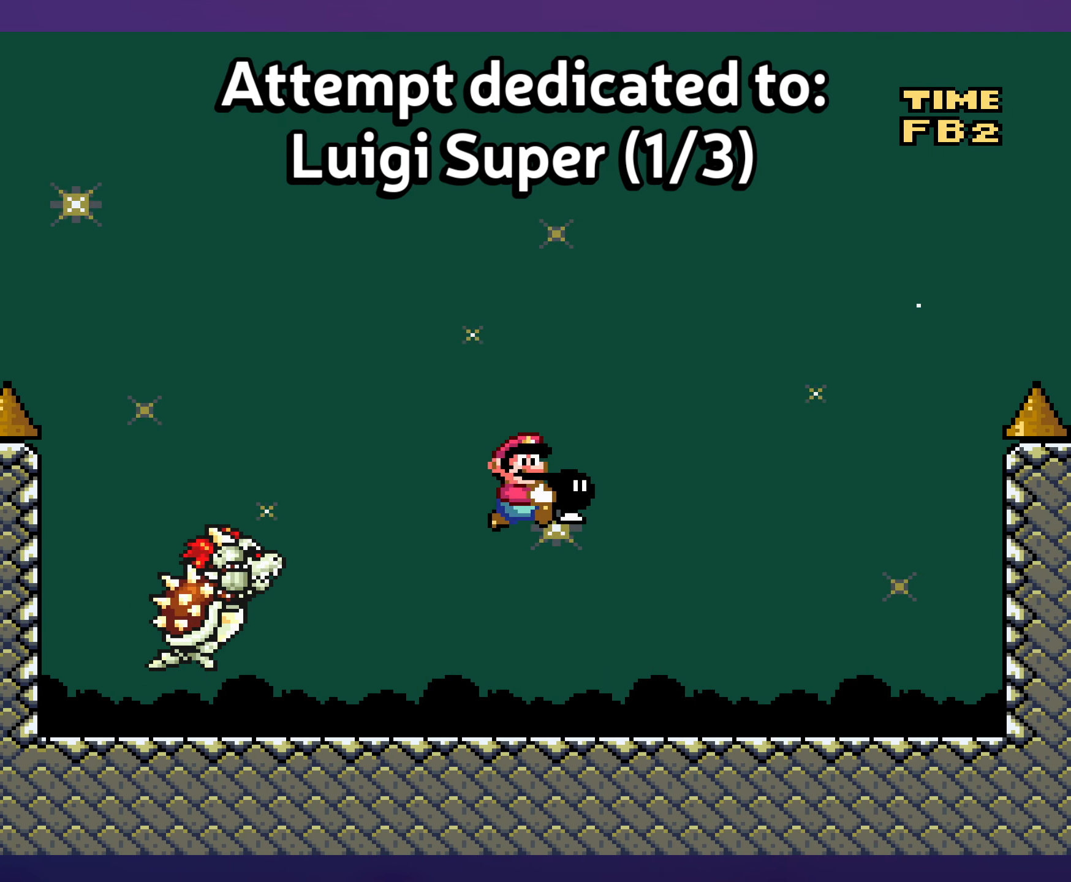
{"buttons": ["B", "DPAD_UP"], "events": [[84, "DPAD_UP", "down"], [100, "DPAD_UP", "up"], [484, "B", "down"], [484, "DPAD_UP", "down"]]}
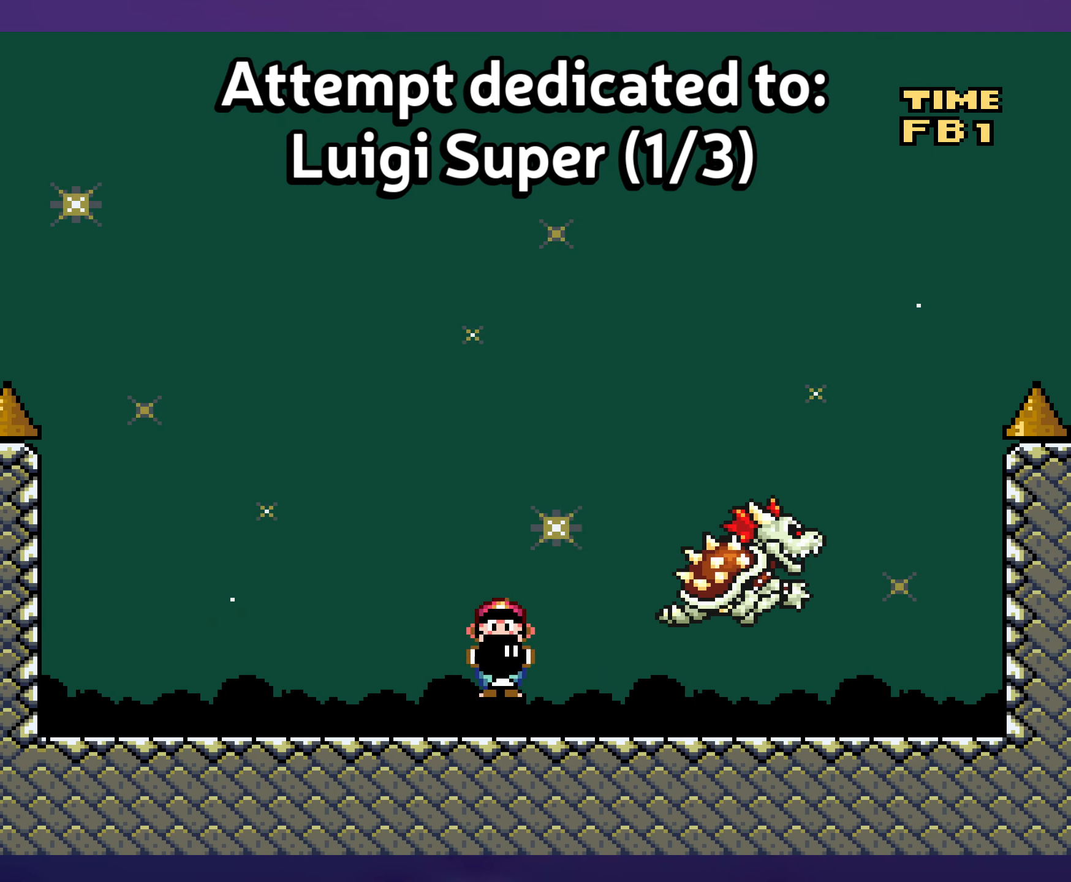
{"buttons": ["B"], "events": [[17, "DPAD_UP", "up"], [384, "DPAD_UP", "down"], [400, "DPAD_UP", "up"]]}
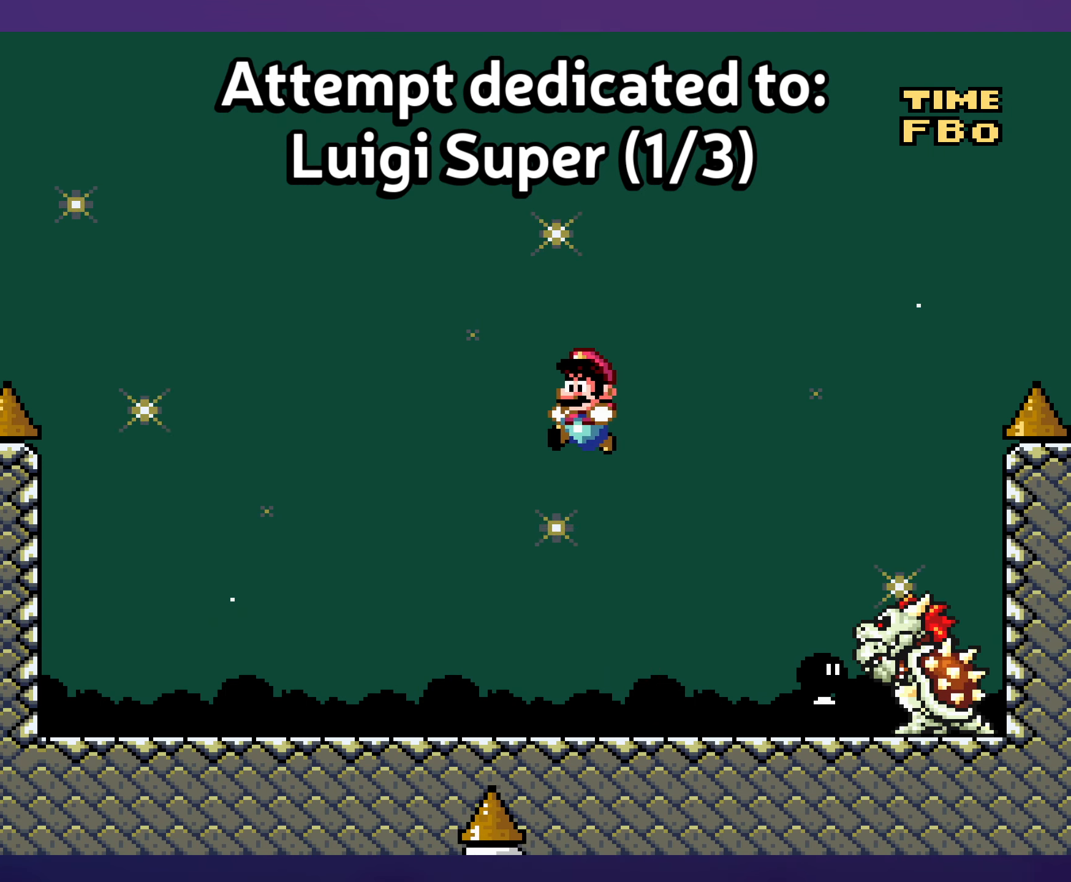
{"buttons": ["B"], "events": []}
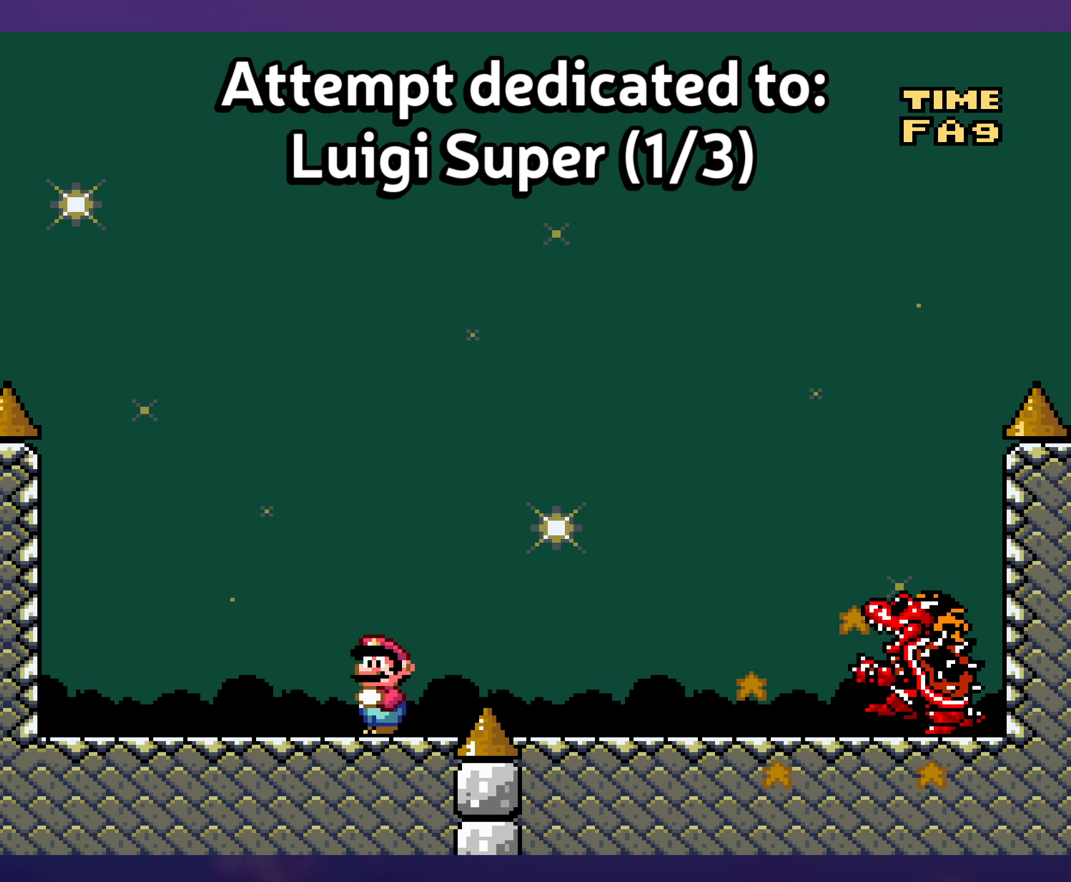
{"buttons": [], "events": [[267, "B", "up"]]}
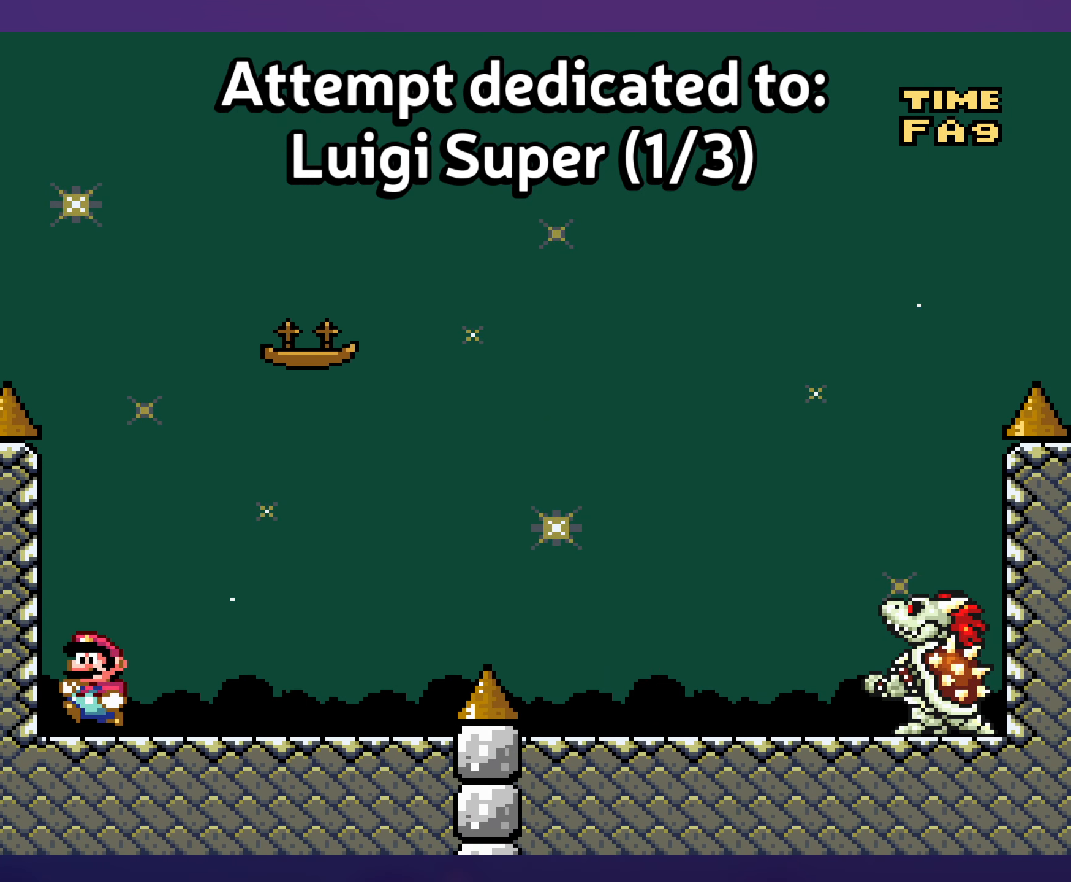
{"buttons": [], "events": []}
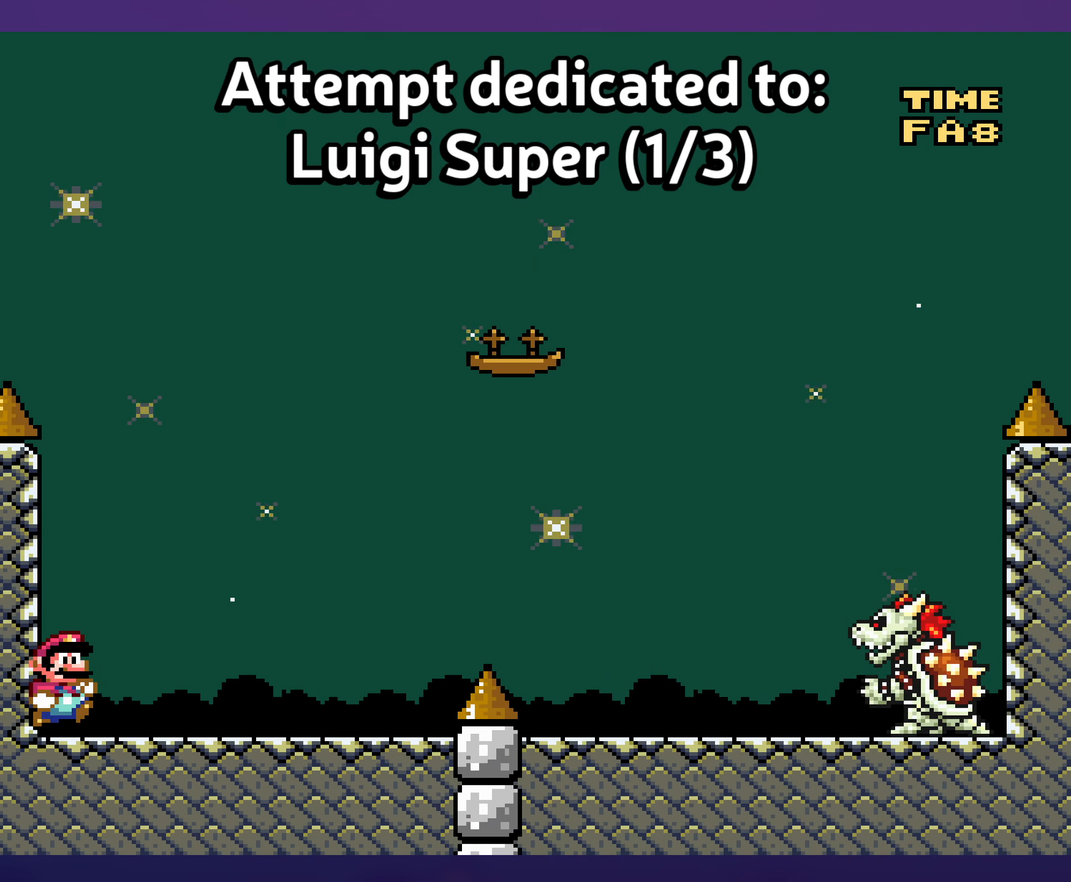
{"buttons": ["B", "DPAD_UP"], "events": [[100, "B", "down"], [200, "B", "up"], [434, "B", "down"], [484, "DPAD_UP", "down"]]}
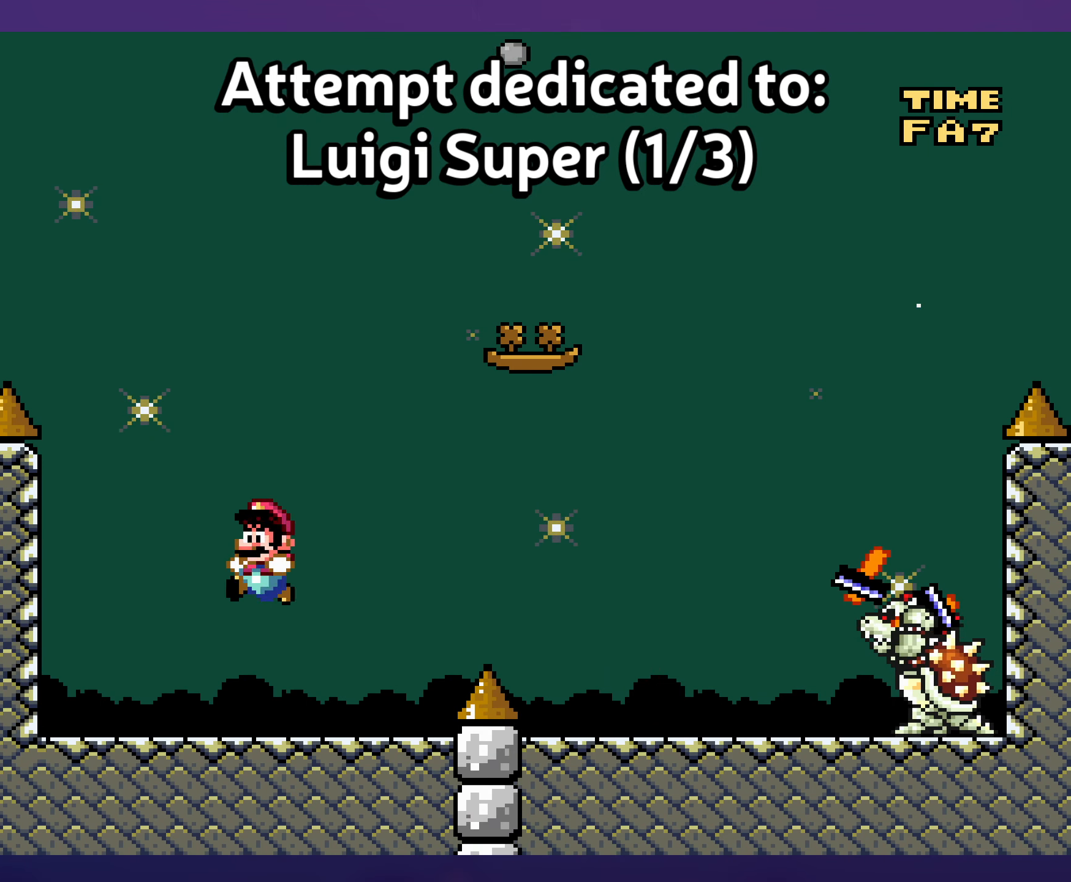
{"buttons": [], "events": [[17, "DPAD_UP", "up"], [67, "B", "up"]]}